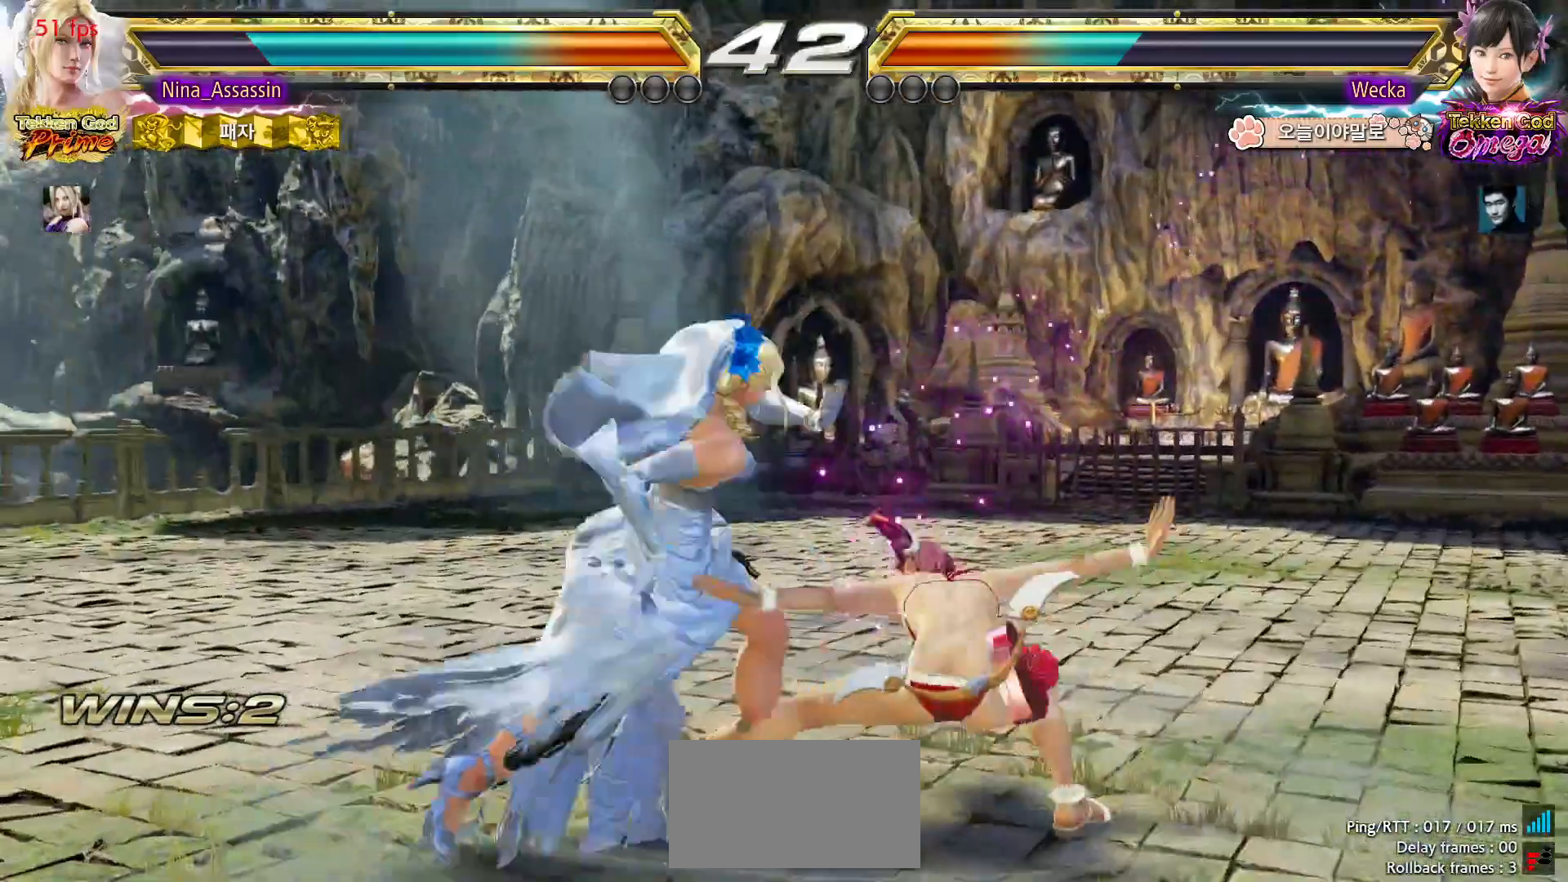
Gameplay with a controller (arcade stick); each line is a JSON object with the inputs held at the frame after it. "events" lists button and stick changes between this image and that frame as [ms after this image, input, new state], when the widget could be followed in between. Not read: L3 R3.
{"buttons": [], "left_stick": "left", "events": [[267, "left_stick", "left"]]}
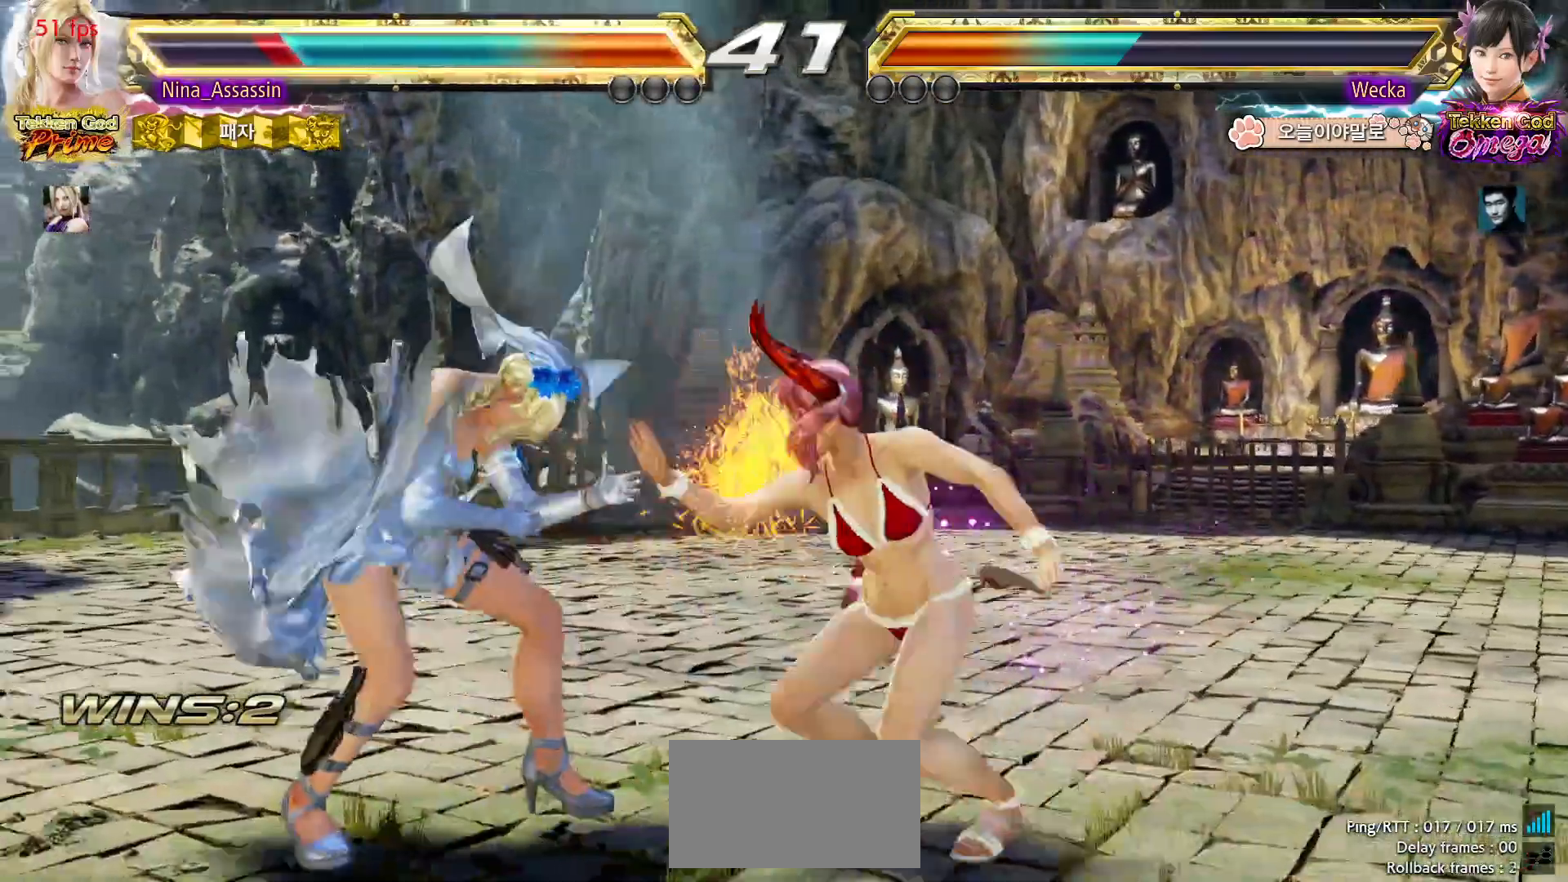
{"buttons": [], "left_stick": "center", "events": [[333, "left_stick", "center"]]}
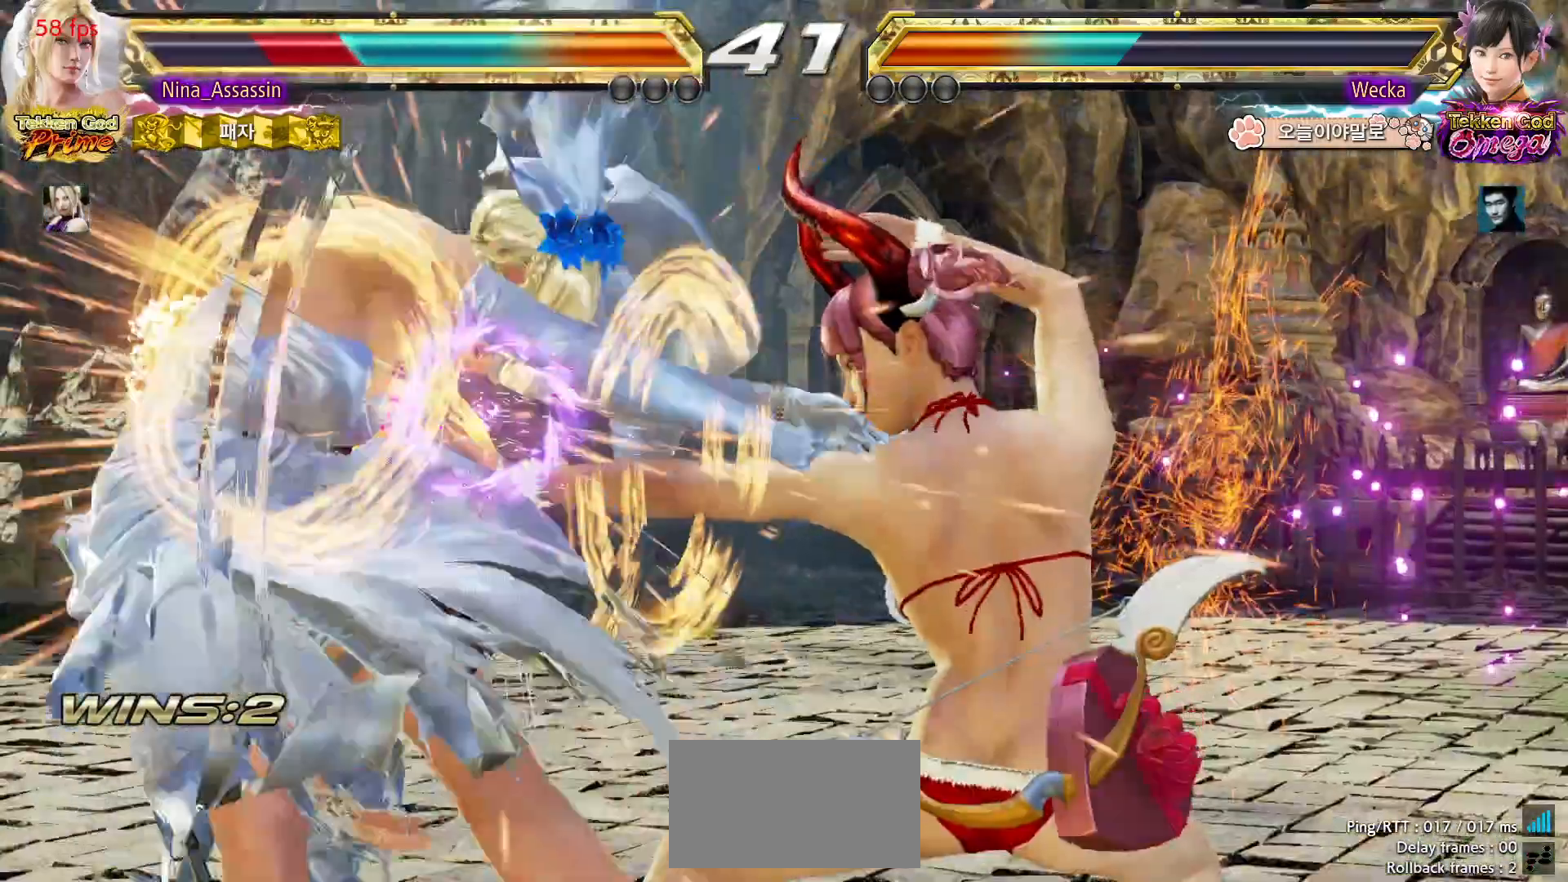
{"buttons": [], "left_stick": "left"}
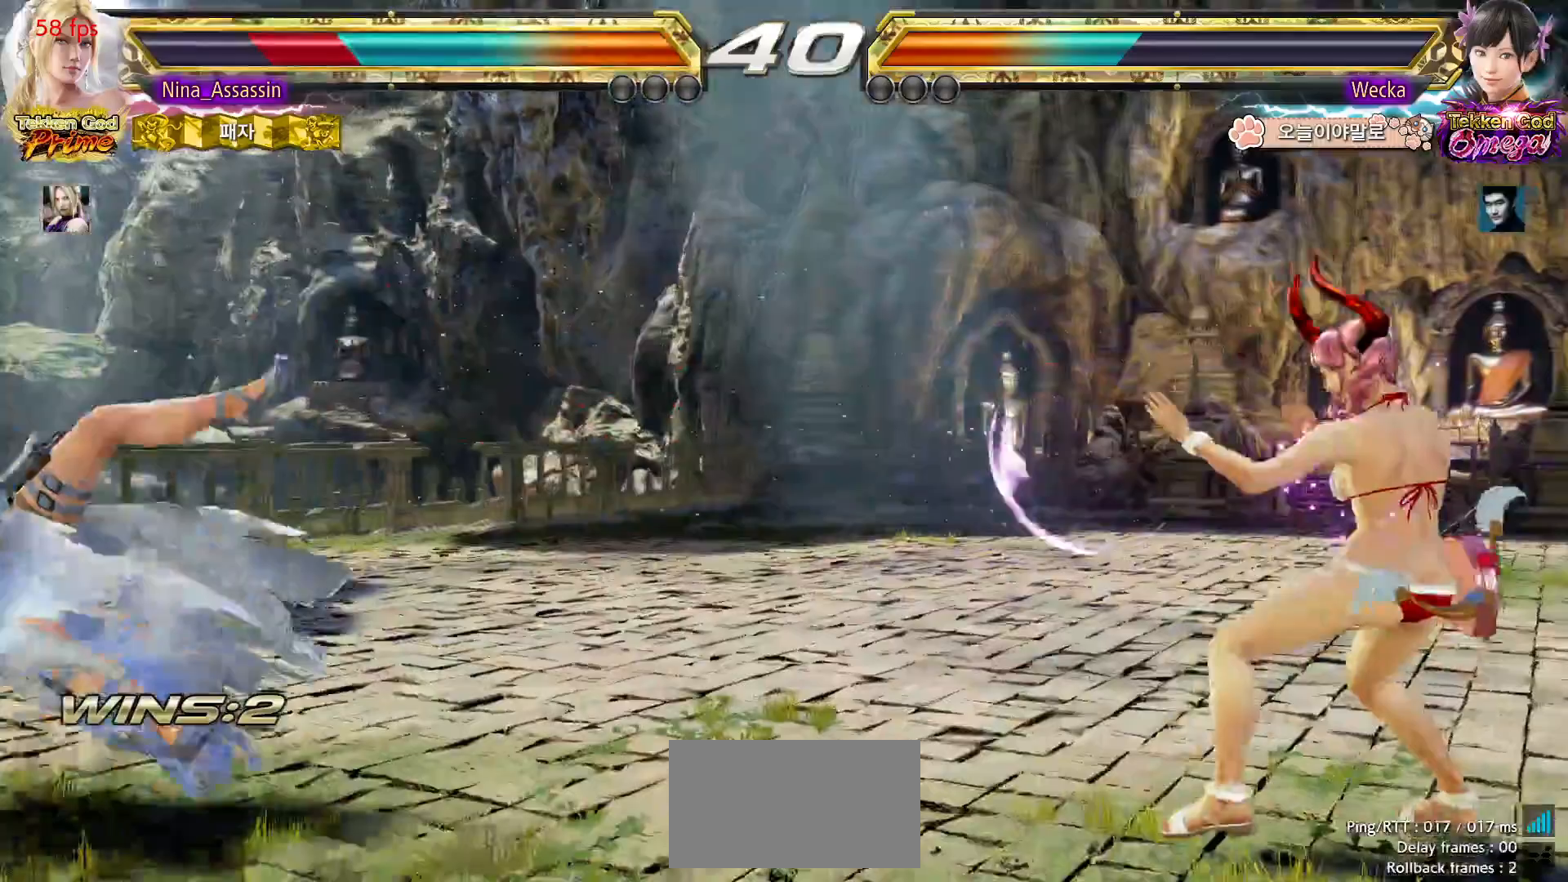
{"buttons": [], "left_stick": "up", "events": [[333, "left_stick", "center"], [467, "left_stick", "up"]]}
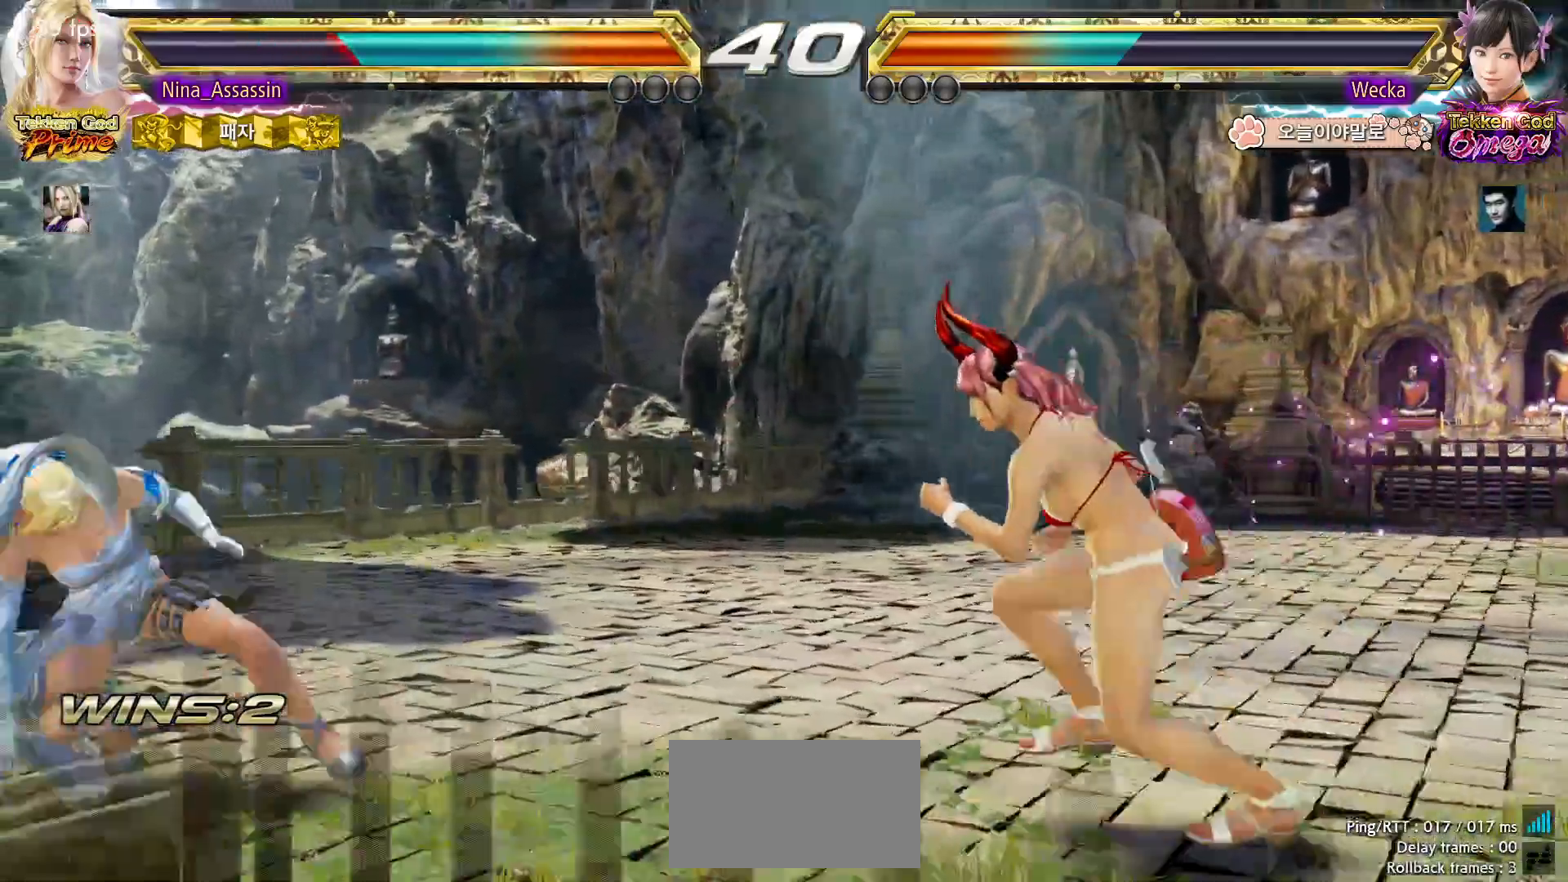
{"buttons": [], "left_stick": "up", "events": [[67, "left_stick", "center"], [233, "left_stick", "left"], [283, "left_stick", "center"], [333, "left_stick", "left"], [383, "left_stick", "center"], [467, "left_stick", "up"]]}